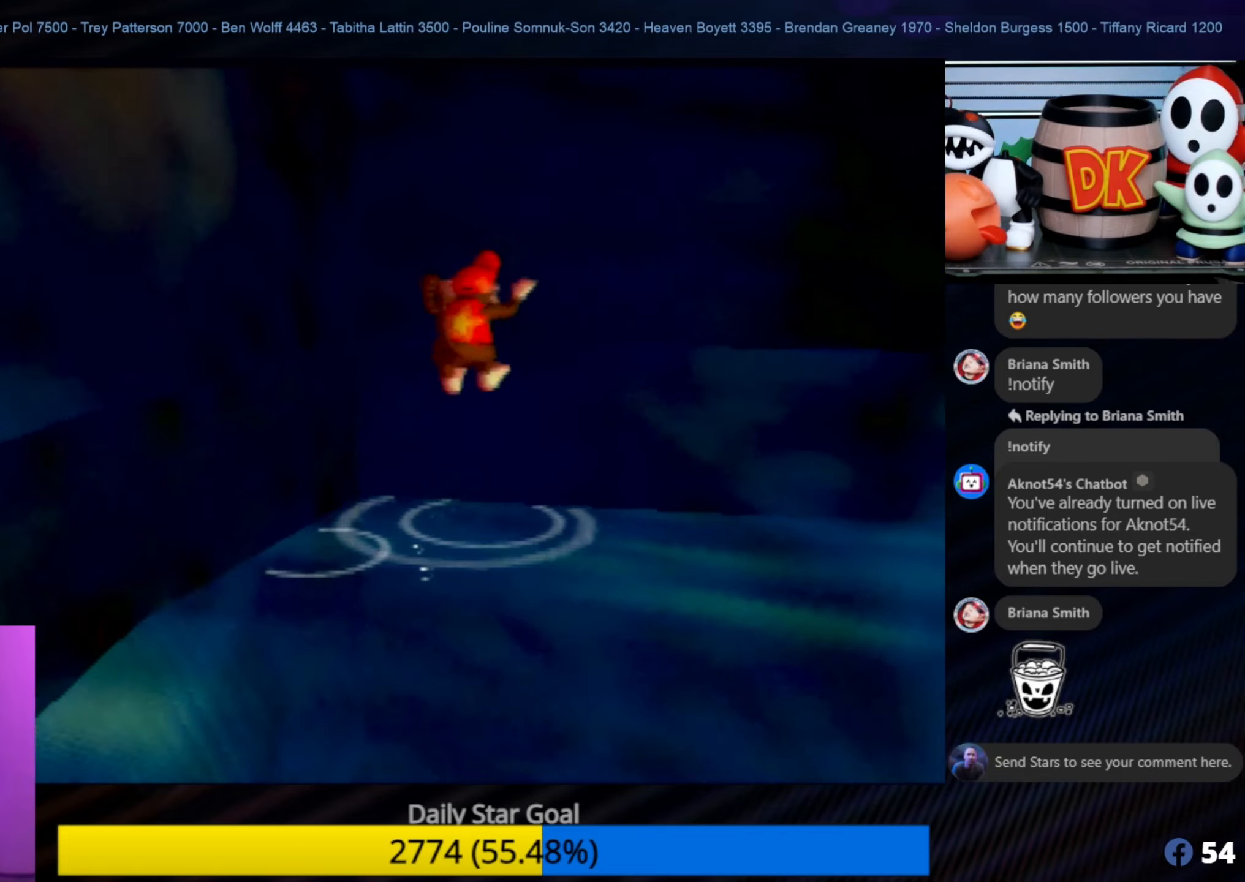
Gameplay with a controller (Nintendo layout); each line is a JSON object with the inputs held at the frame after it. "events" lists button and stick changes between this image and that frame as [ms after this image, input, new state], when the widget could be followed in between. Not read: L1 L3 R3.
{"buttons": [], "left_stick": "up-right", "events": []}
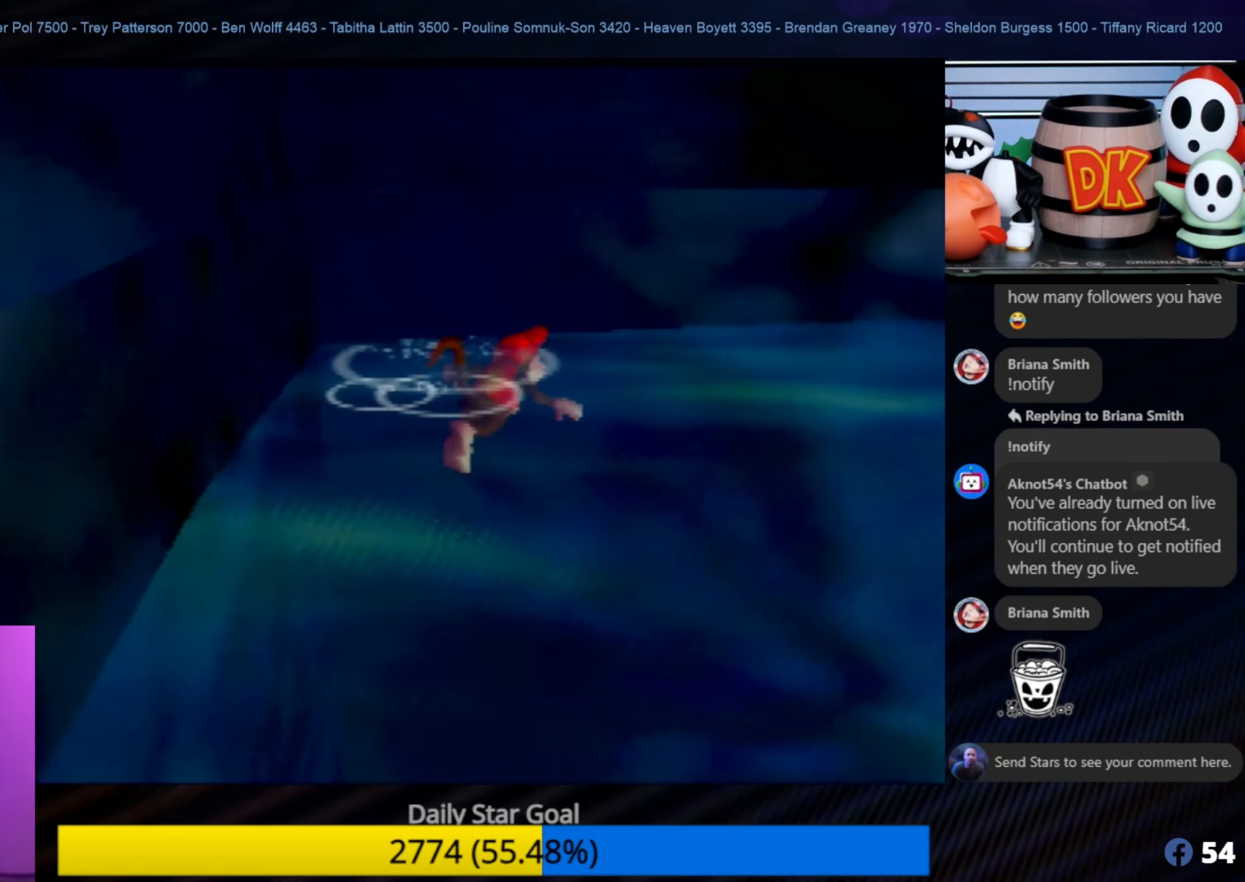
{"buttons": ["C_LEFT"], "left_stick": "up-right", "events": [[100, "left_stick", "right"], [217, "C_LEFT", "down"], [317, "C_LEFT", "up"], [317, "left_stick", "up-right"], [400, "C_LEFT", "down"]]}
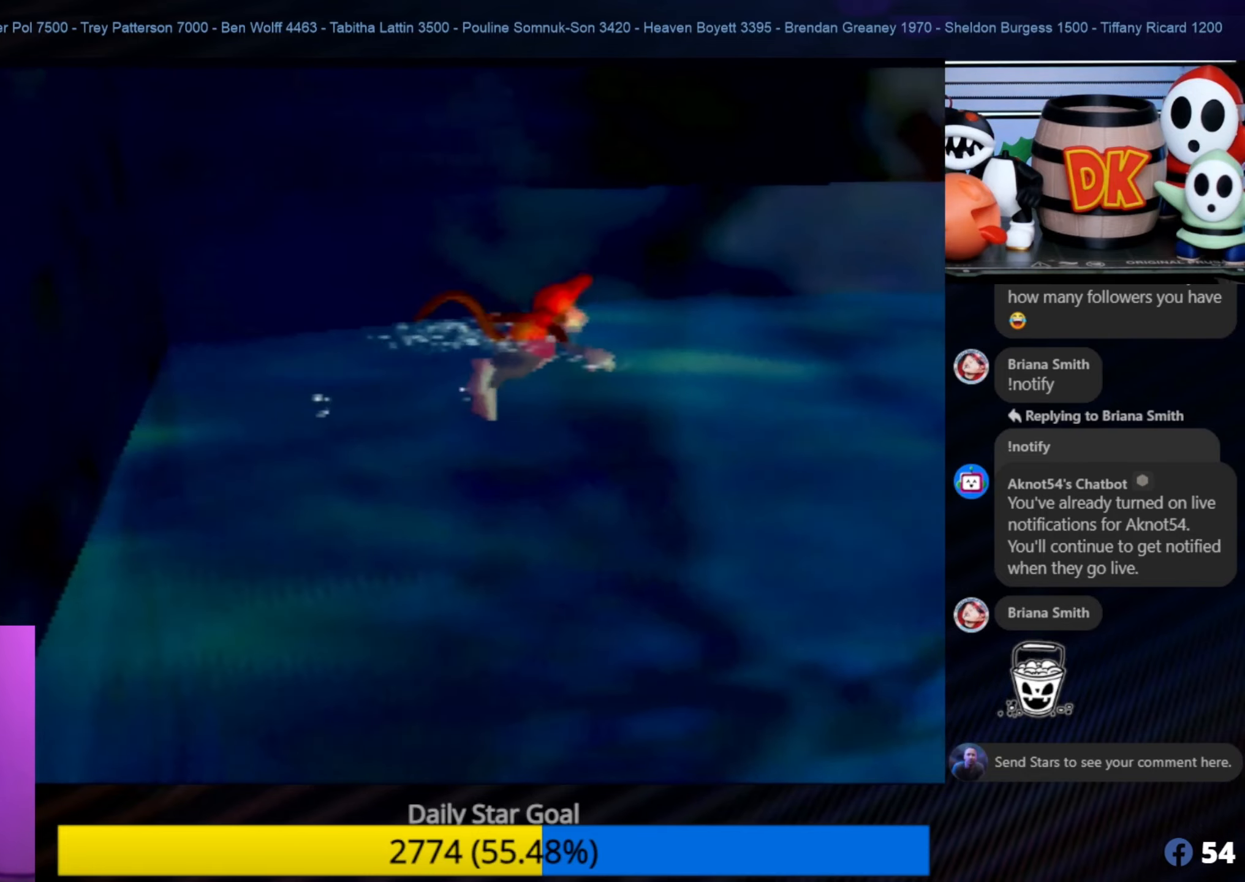
{"buttons": [], "left_stick": "up-right", "events": [[17, "C_LEFT", "up"]]}
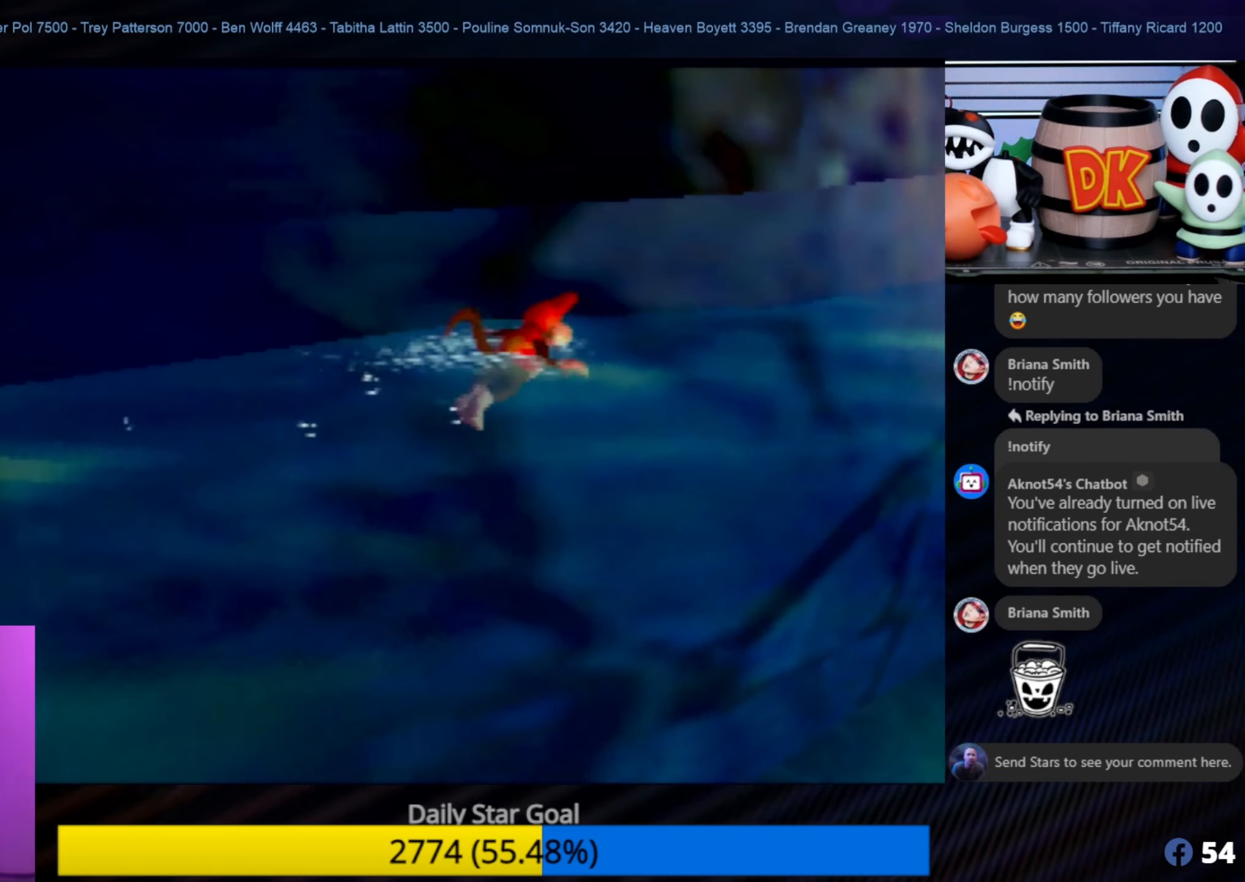
{"buttons": [], "left_stick": "up-right", "events": [[350, "C_LEFT", "down"], [500, "C_LEFT", "up"]]}
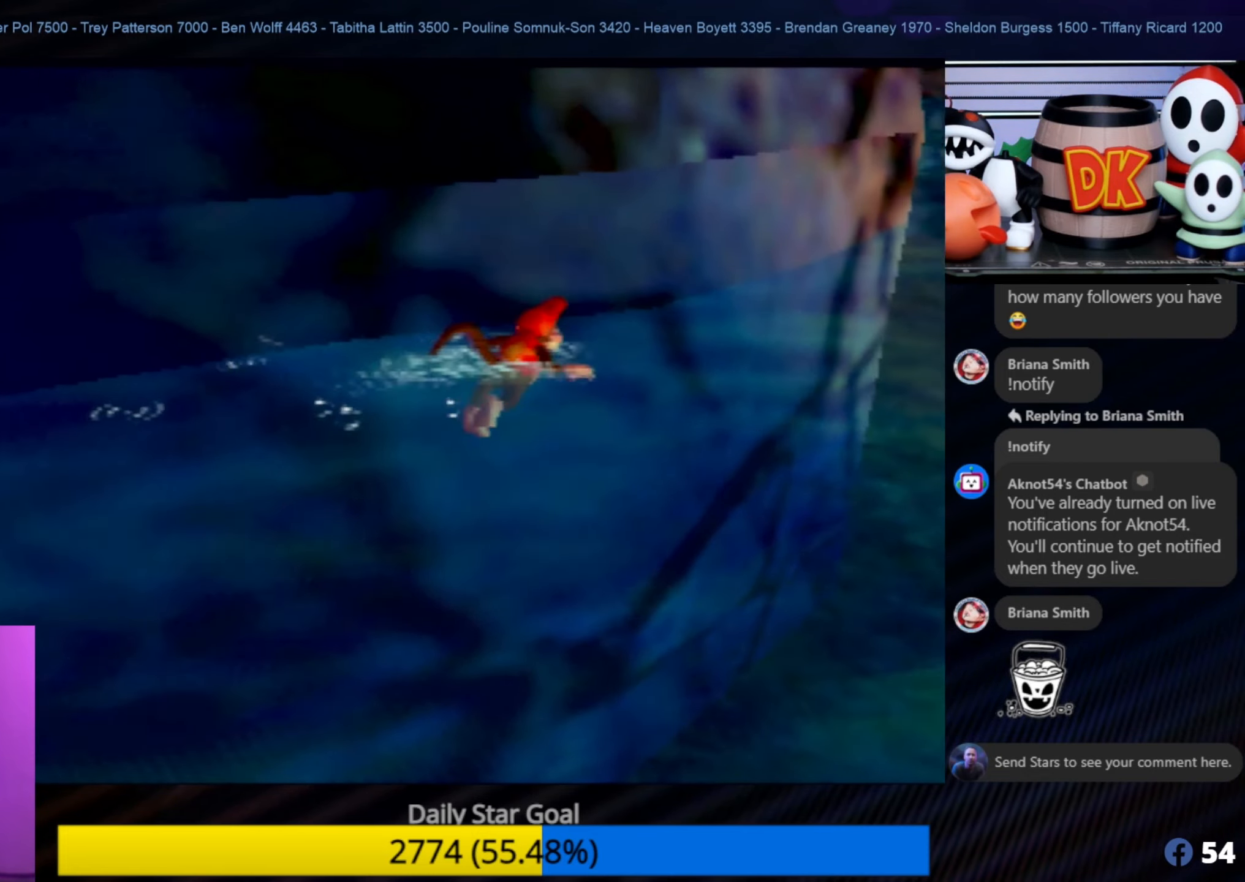
{"buttons": [], "left_stick": "up-right", "events": [[167, "A", "down"], [384, "A", "up"]]}
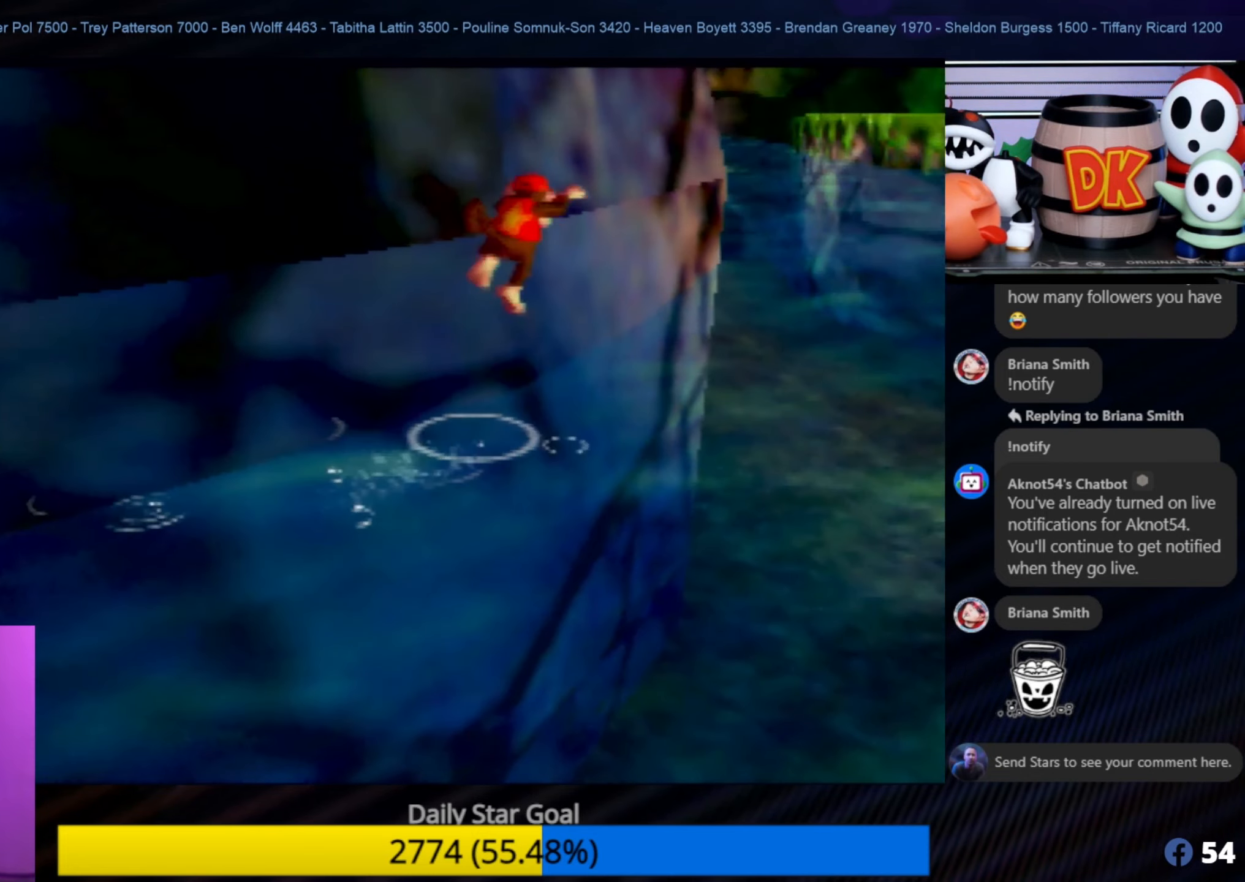
{"buttons": [], "left_stick": "up-right", "events": [[234, "C_LEFT", "down"], [417, "C_LEFT", "up"]]}
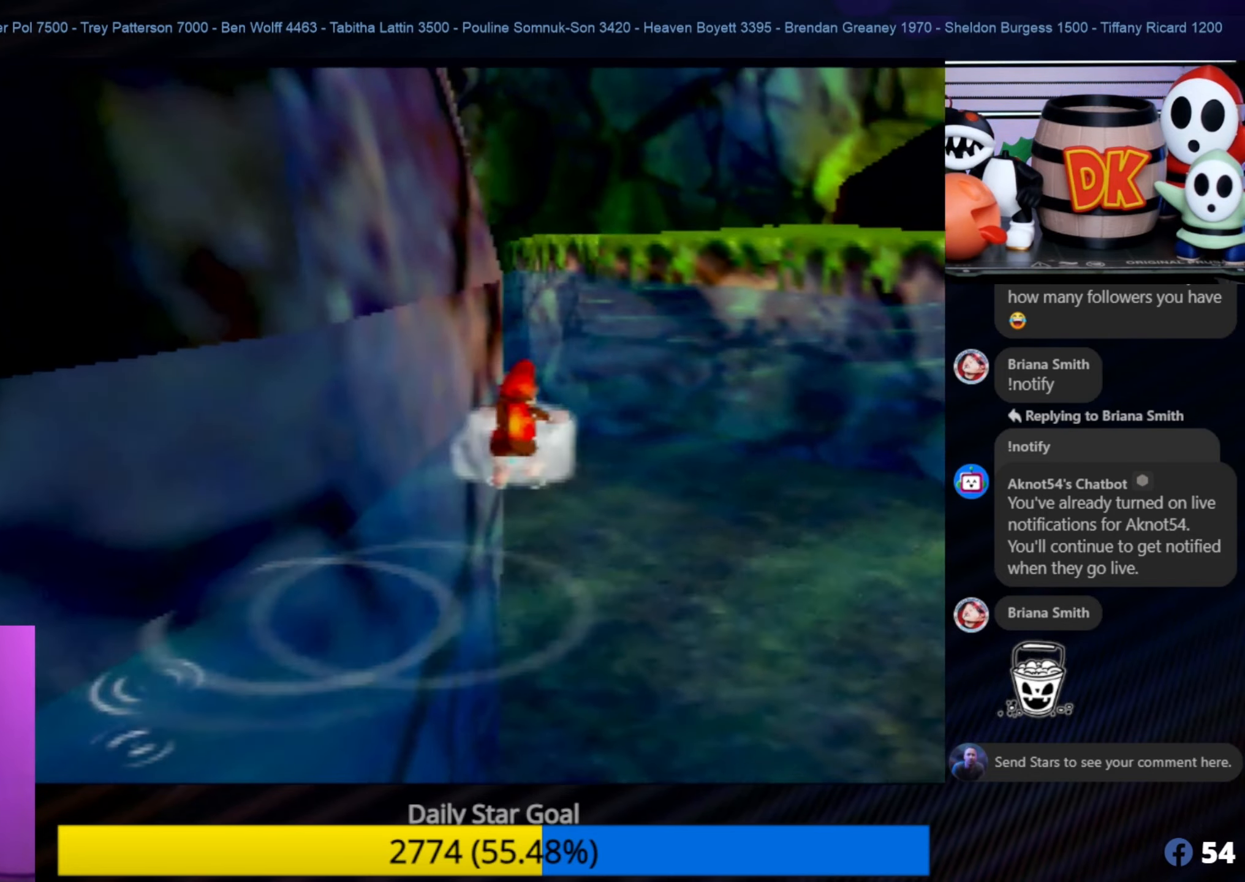
{"buttons": ["A"], "left_stick": "up-right", "events": [[284, "A", "down"]]}
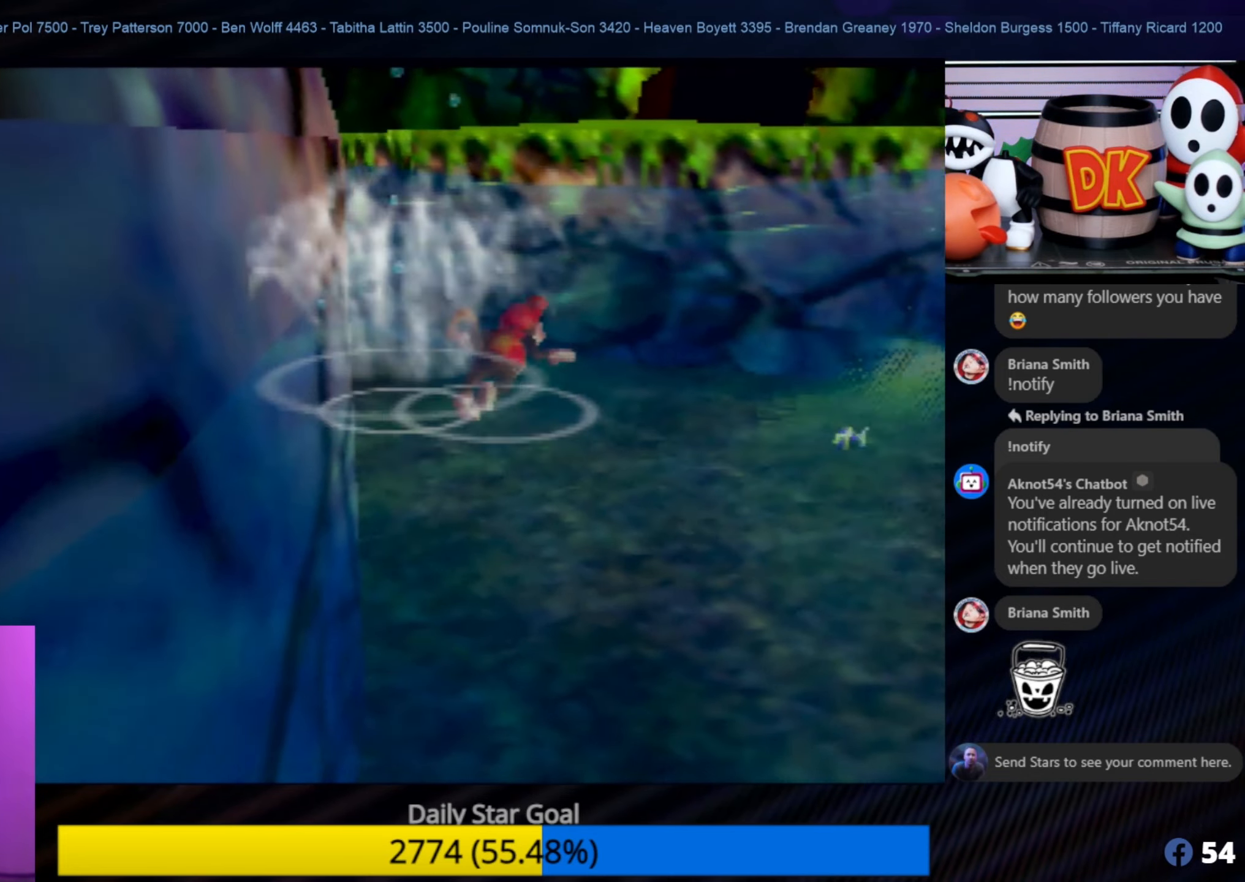
{"buttons": ["C_RIGHT"], "left_stick": "up", "events": [[67, "A", "up"], [100, "left_stick", "up"], [384, "C_RIGHT", "down"]]}
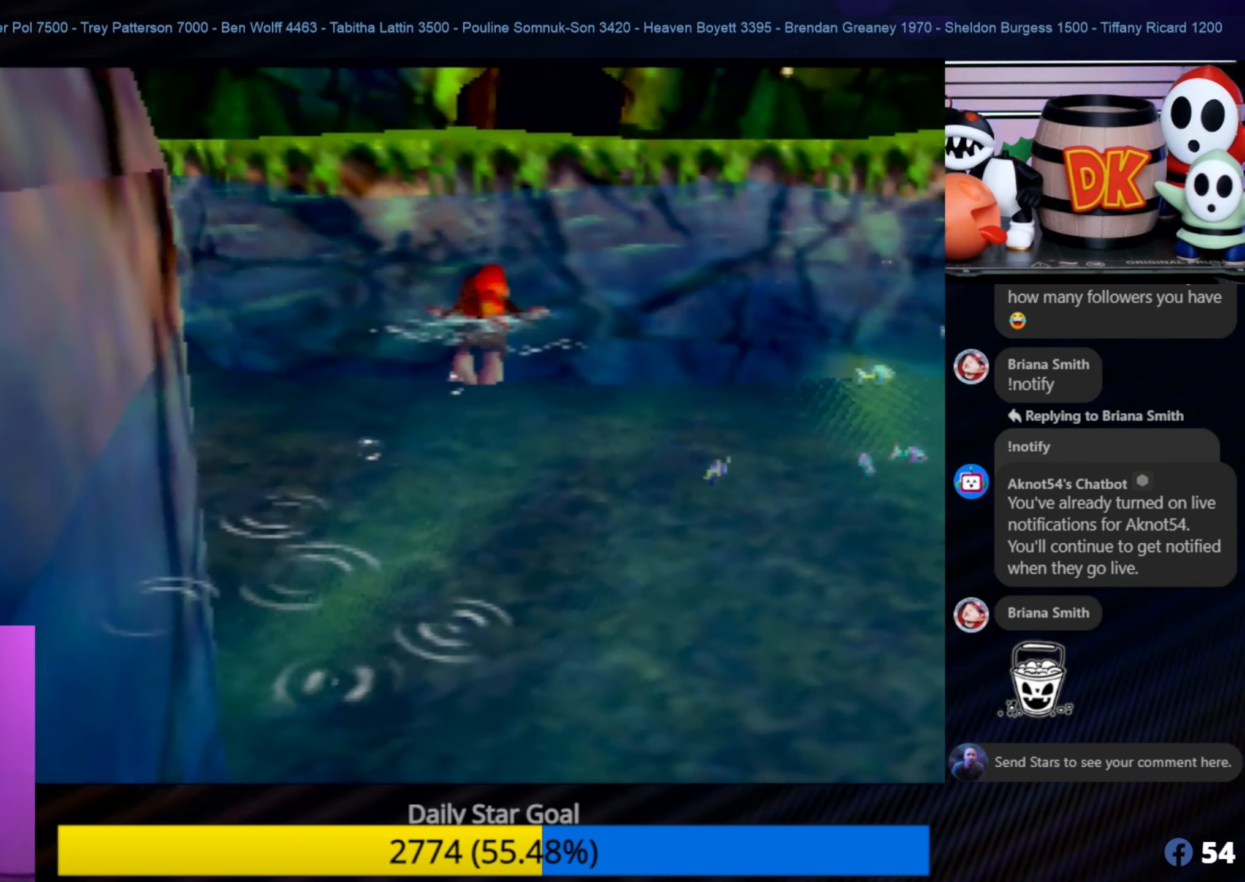
{"buttons": ["C_RIGHT"], "left_stick": "up", "events": [[50, "C_RIGHT", "up"], [134, "C_RIGHT", "down"], [284, "C_RIGHT", "up"], [334, "C_RIGHT", "down"], [434, "C_RIGHT", "up"], [484, "C_RIGHT", "down"]]}
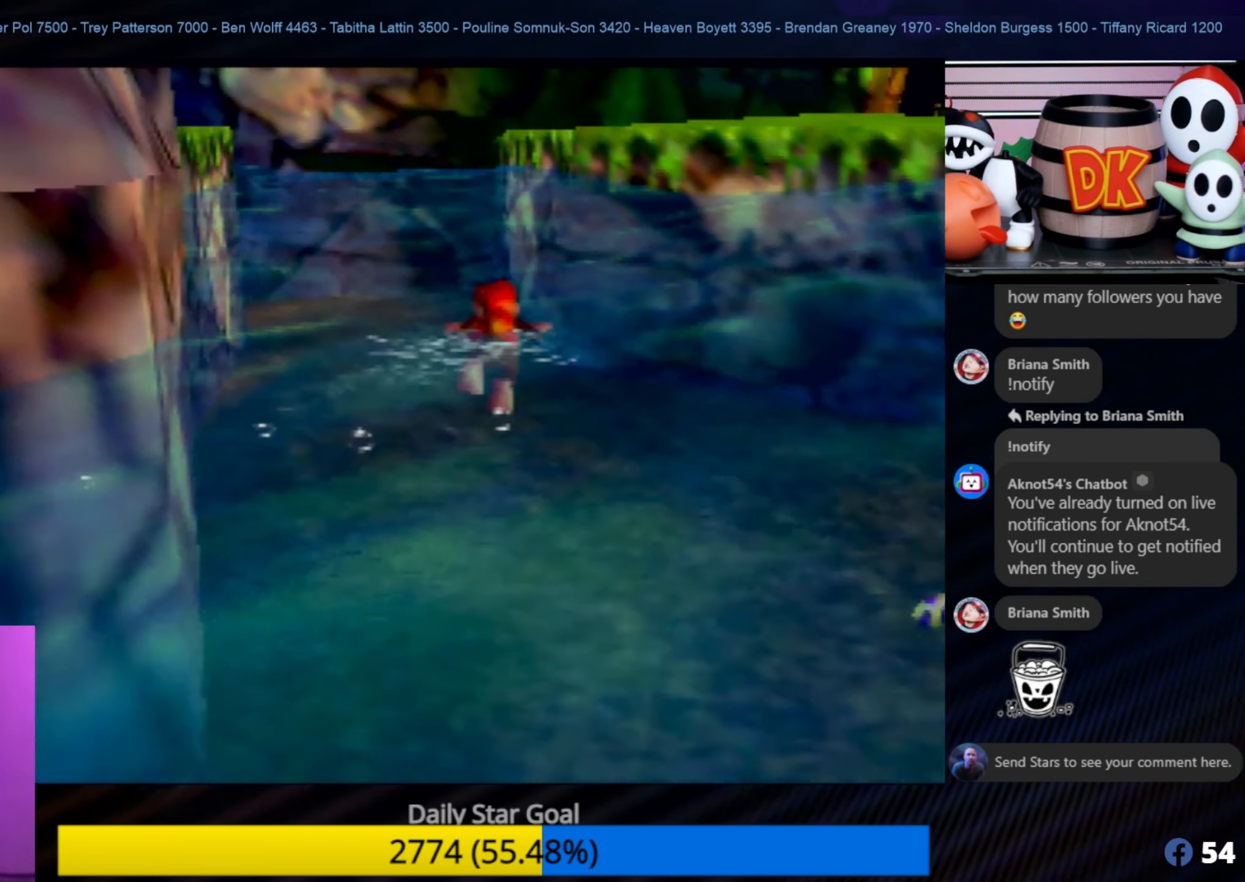
{"buttons": [], "left_stick": "up-right", "events": [[50, "left_stick", "up-right"], [100, "C_RIGHT", "up"], [200, "C_RIGHT", "down"], [283, "C_RIGHT", "up"]]}
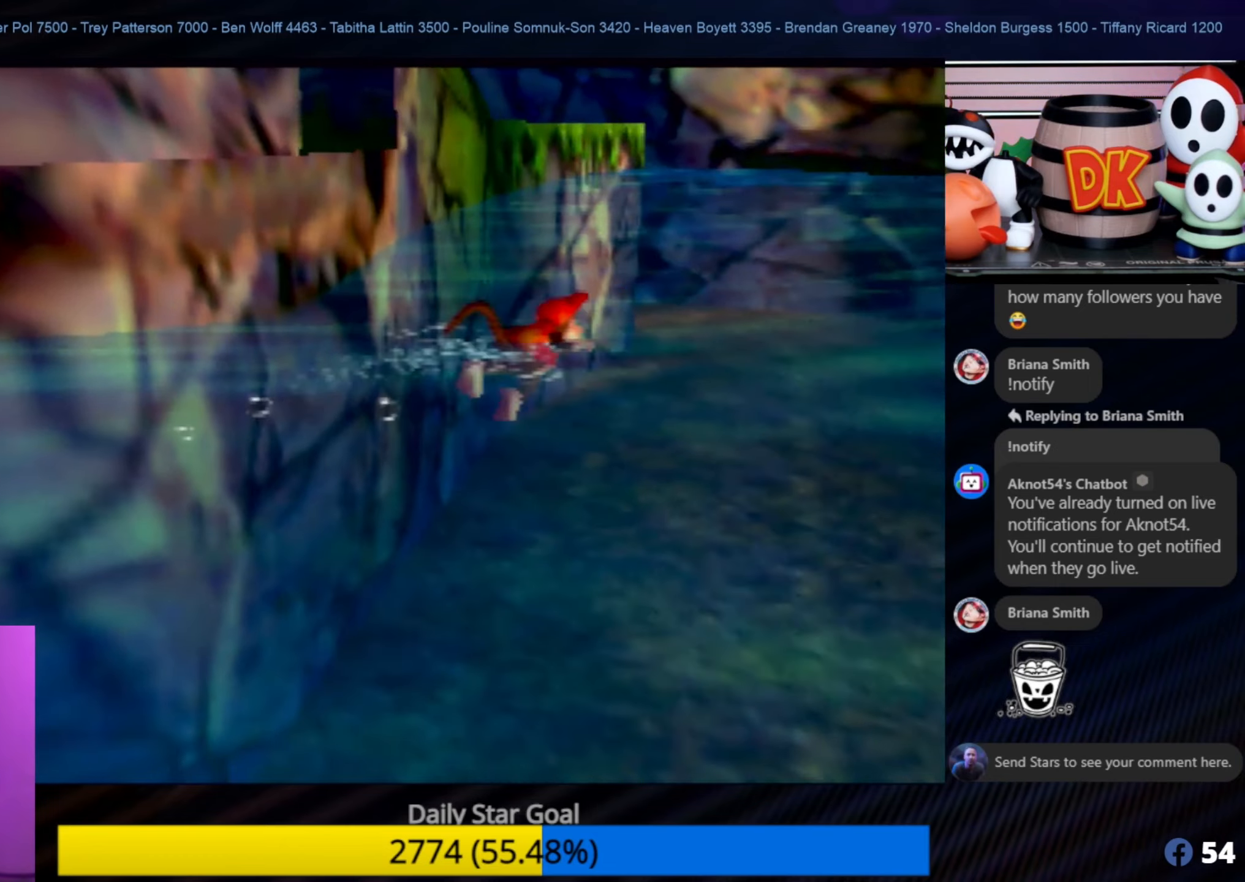
{"buttons": [], "left_stick": "up-right", "events": []}
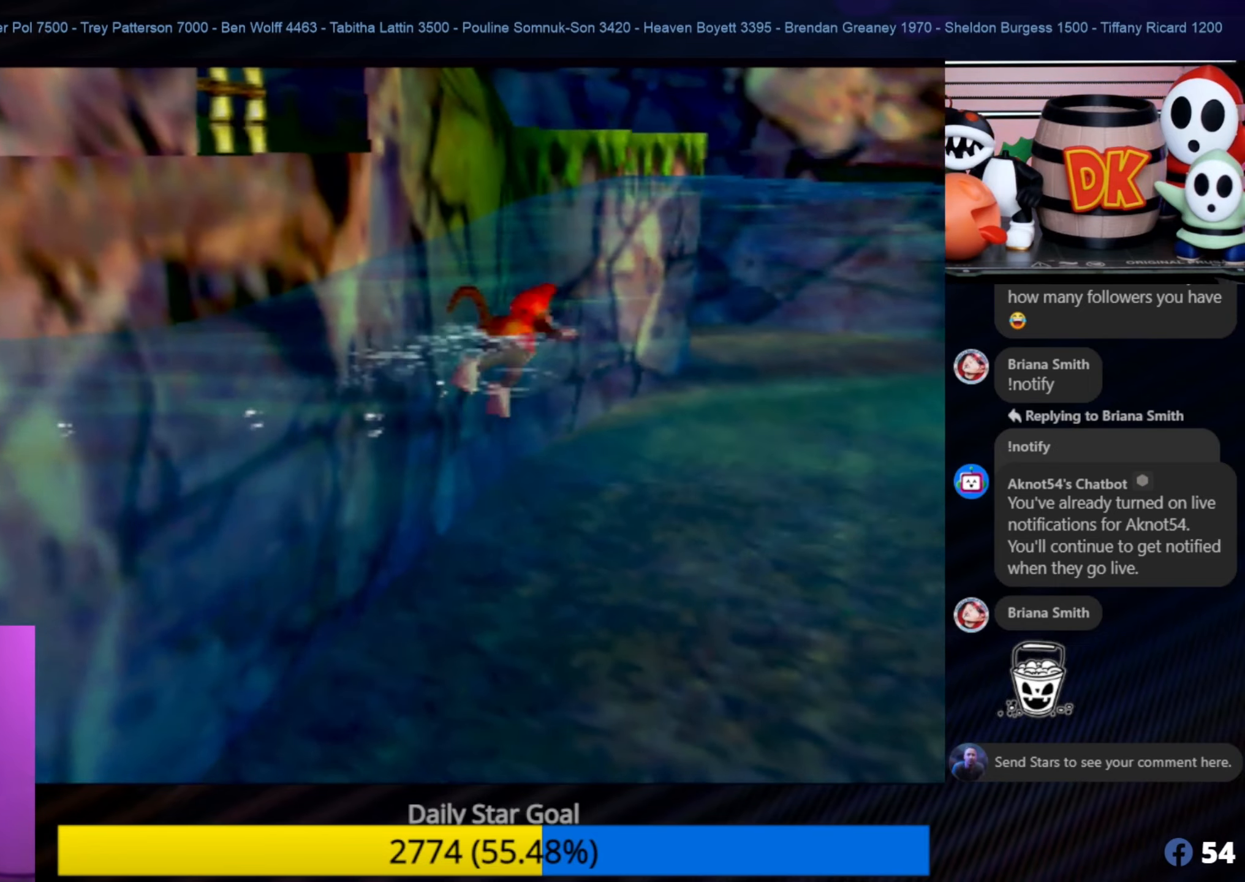
{"buttons": [], "left_stick": "up-right", "events": []}
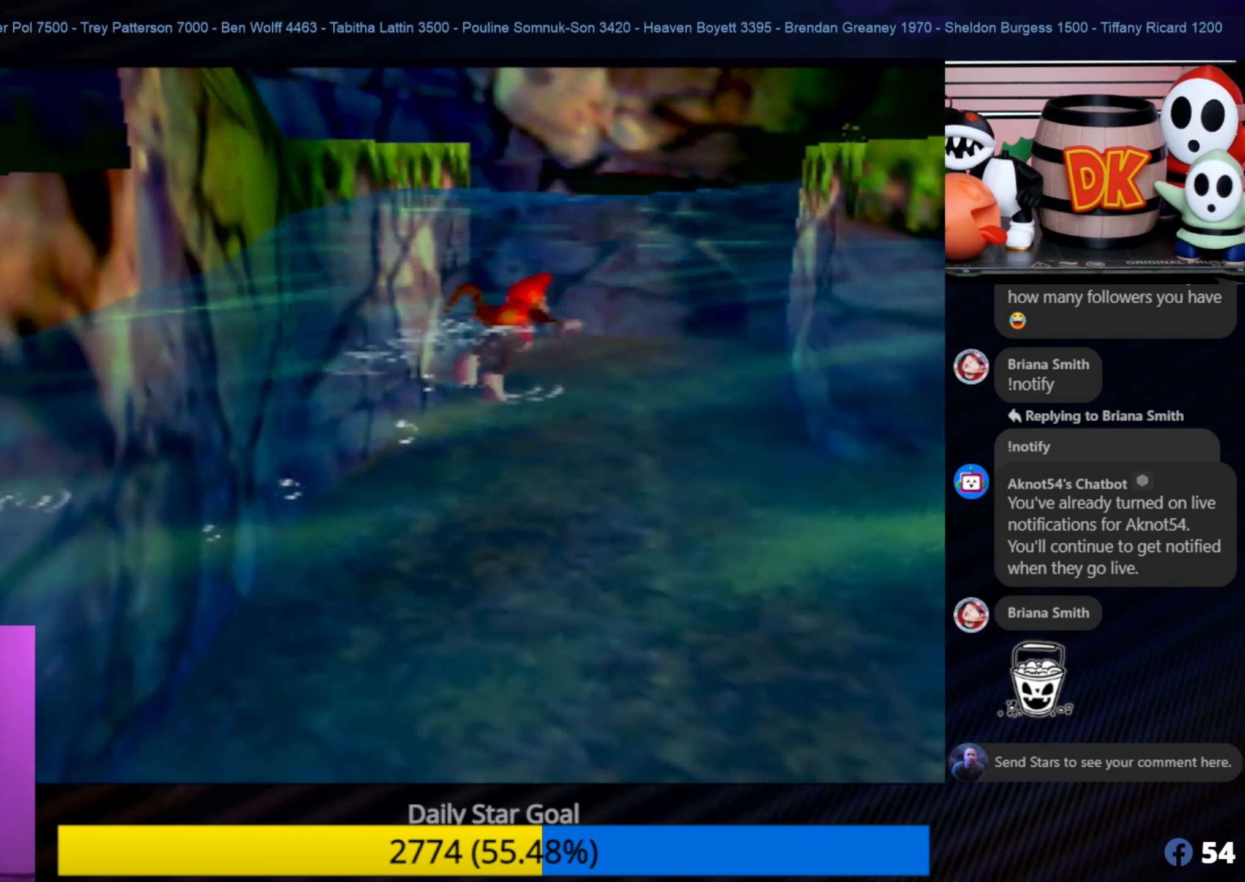
{"buttons": [], "left_stick": "up-right", "events": []}
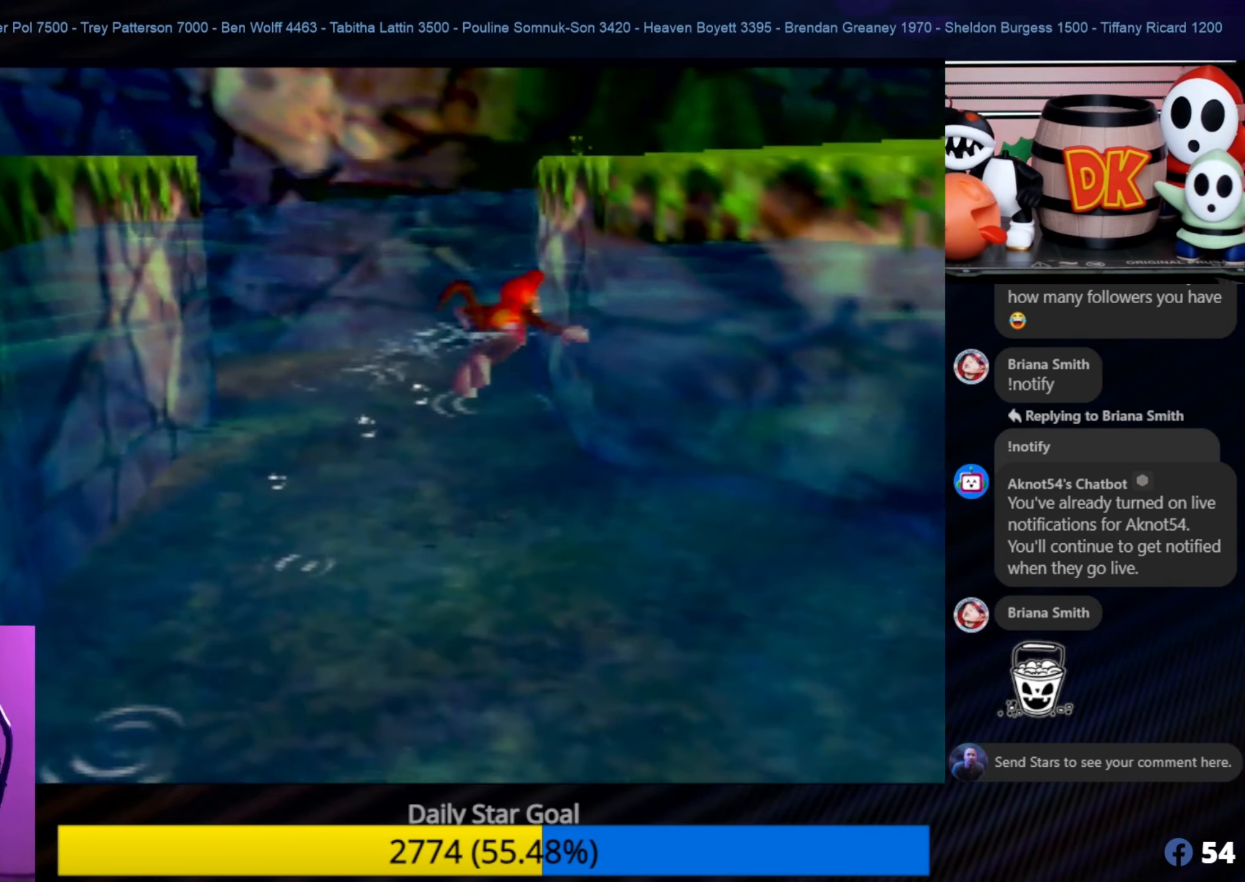
{"buttons": [], "left_stick": "up", "events": [[250, "left_stick", "up"]]}
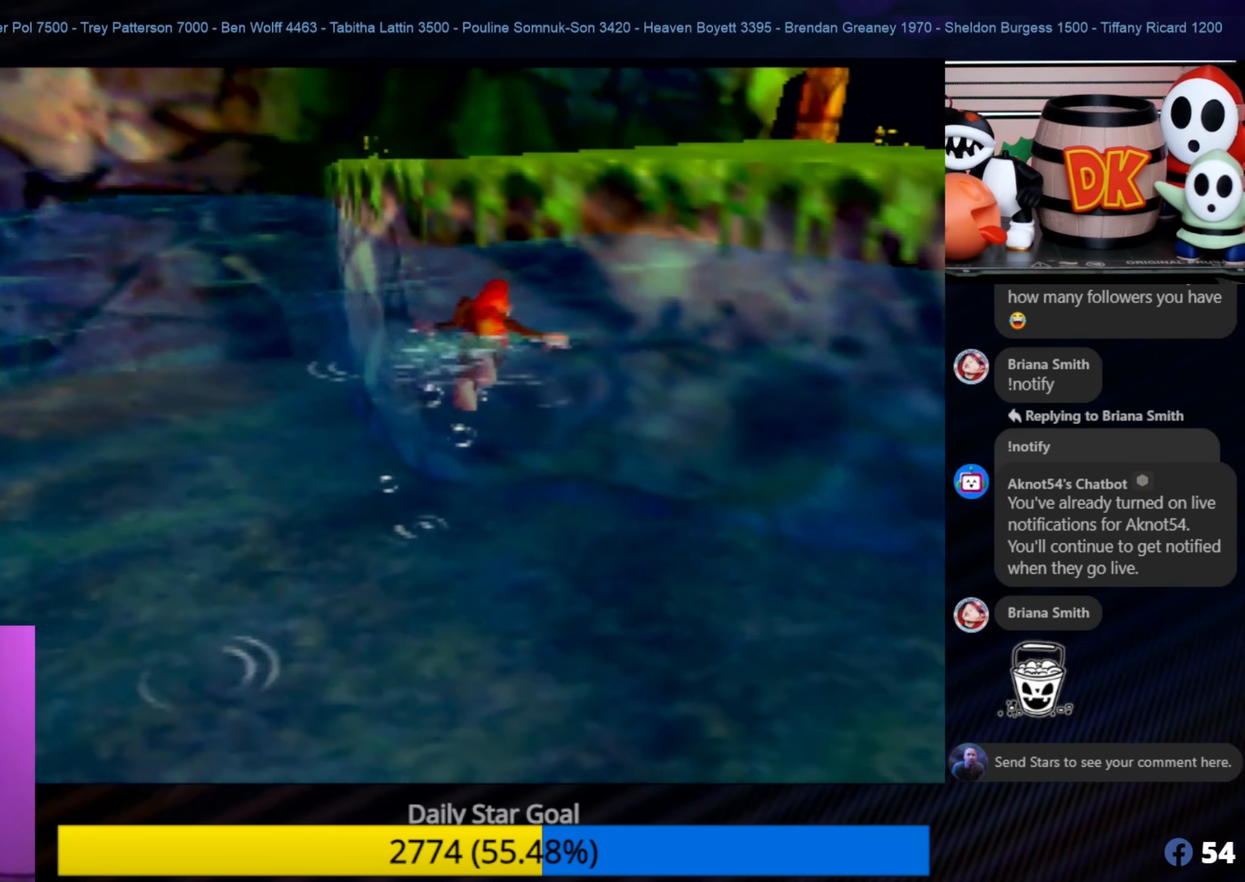
{"buttons": [], "left_stick": "up", "events": []}
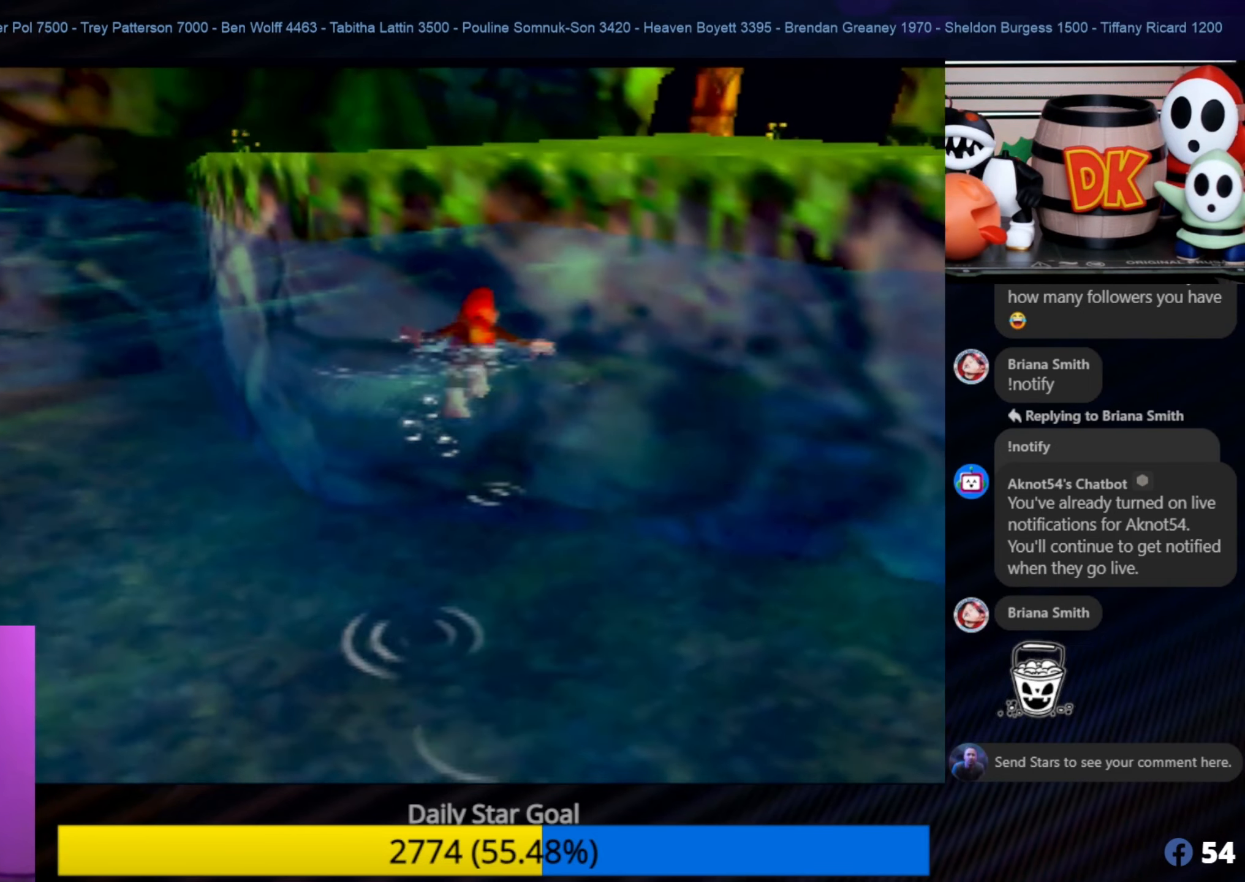
{"buttons": [], "left_stick": "up", "events": []}
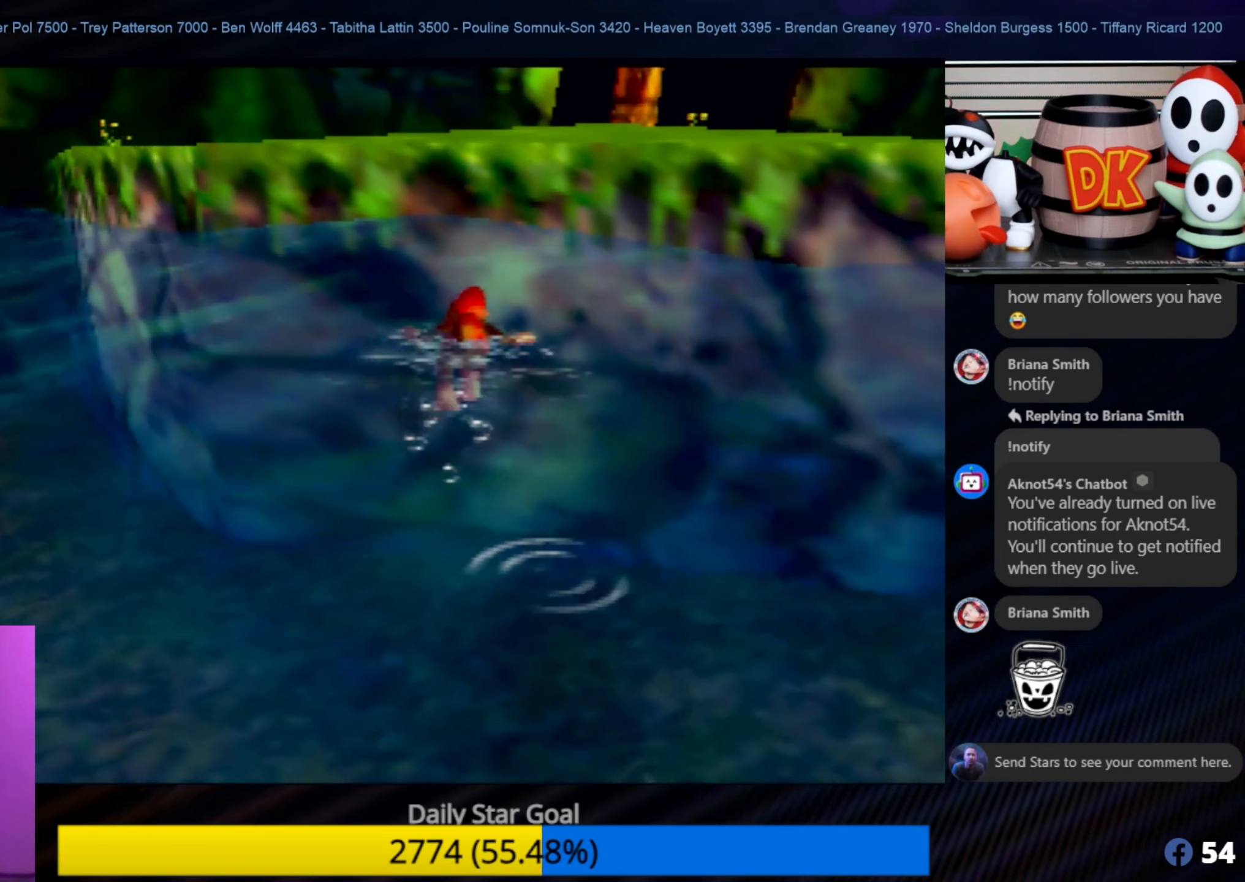
{"buttons": [], "left_stick": "up", "events": []}
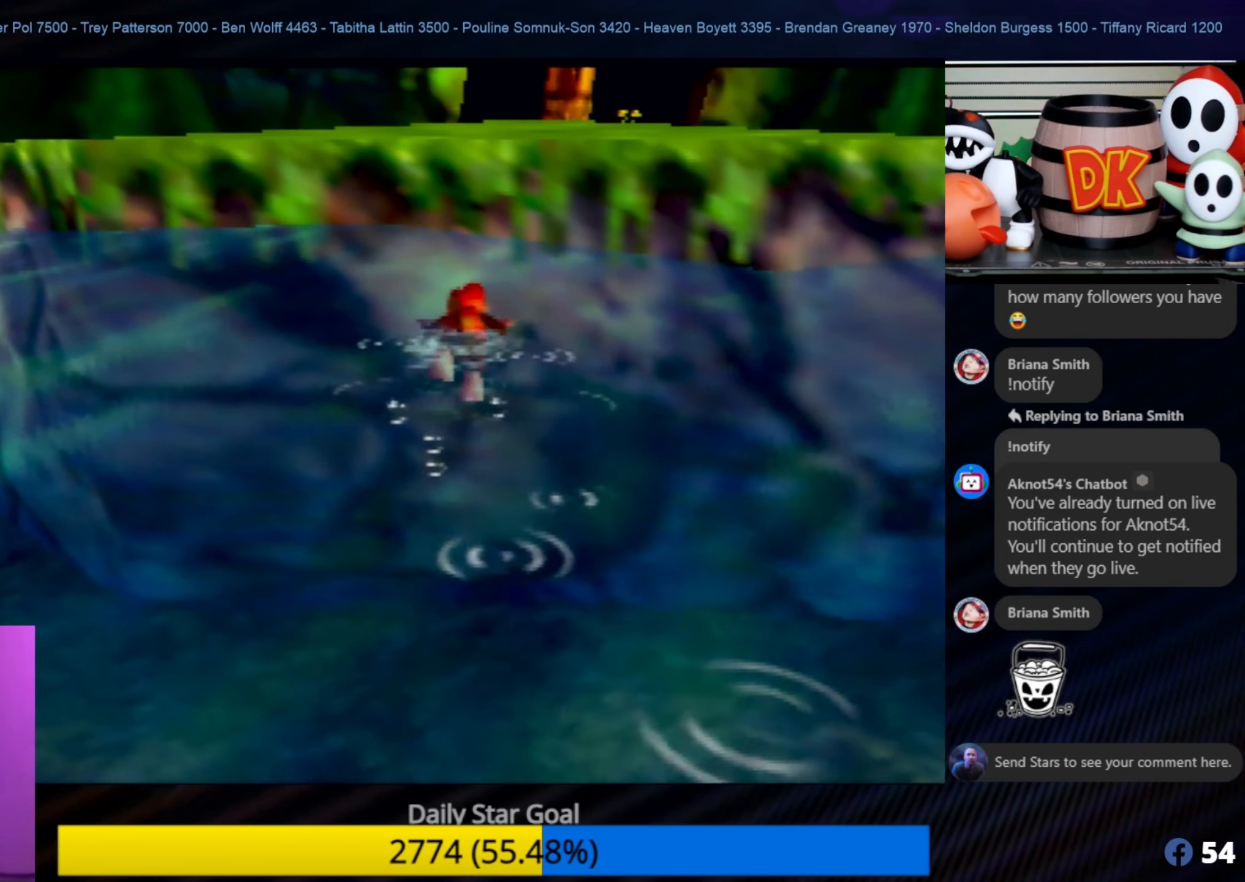
{"buttons": [], "left_stick": "center", "events": [[333, "left_stick", "center"]]}
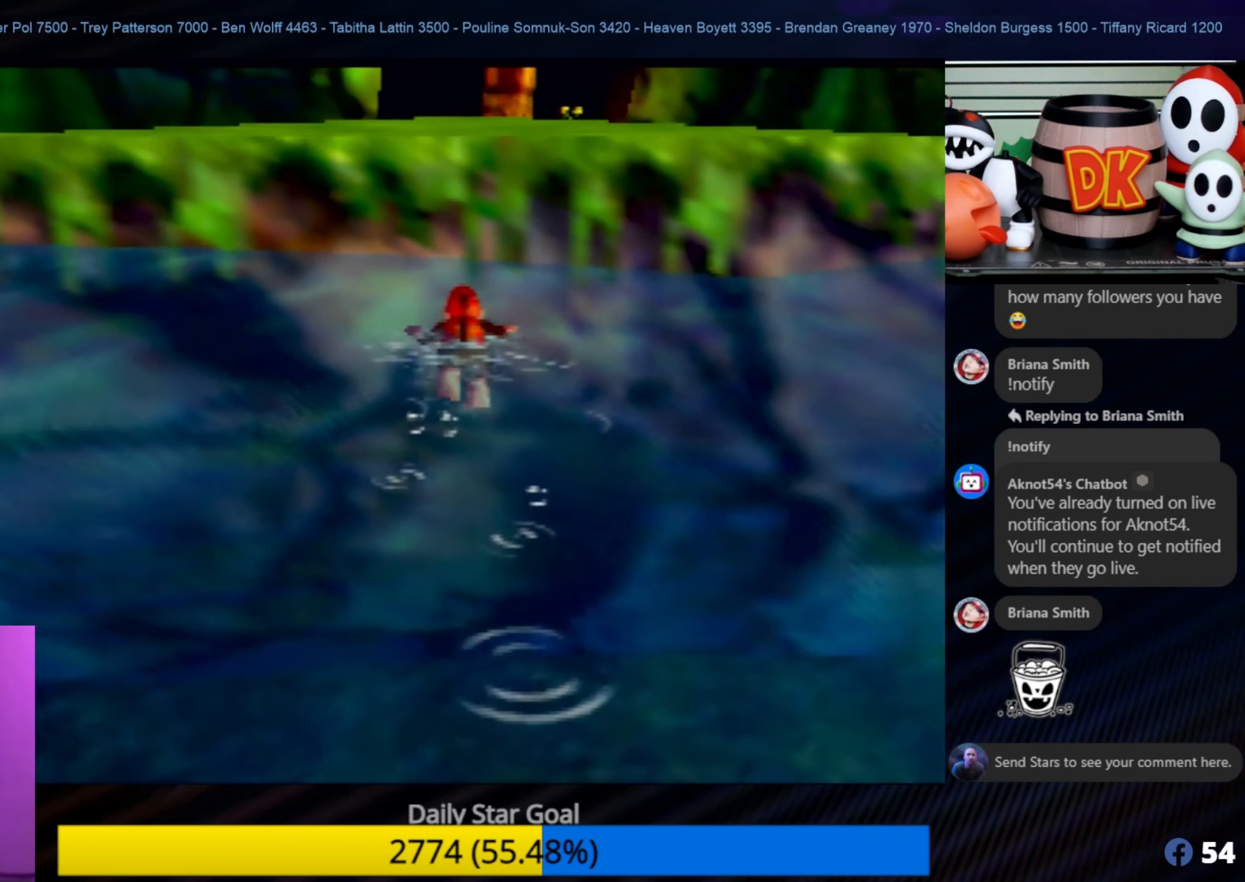
{"buttons": [], "left_stick": "center", "events": []}
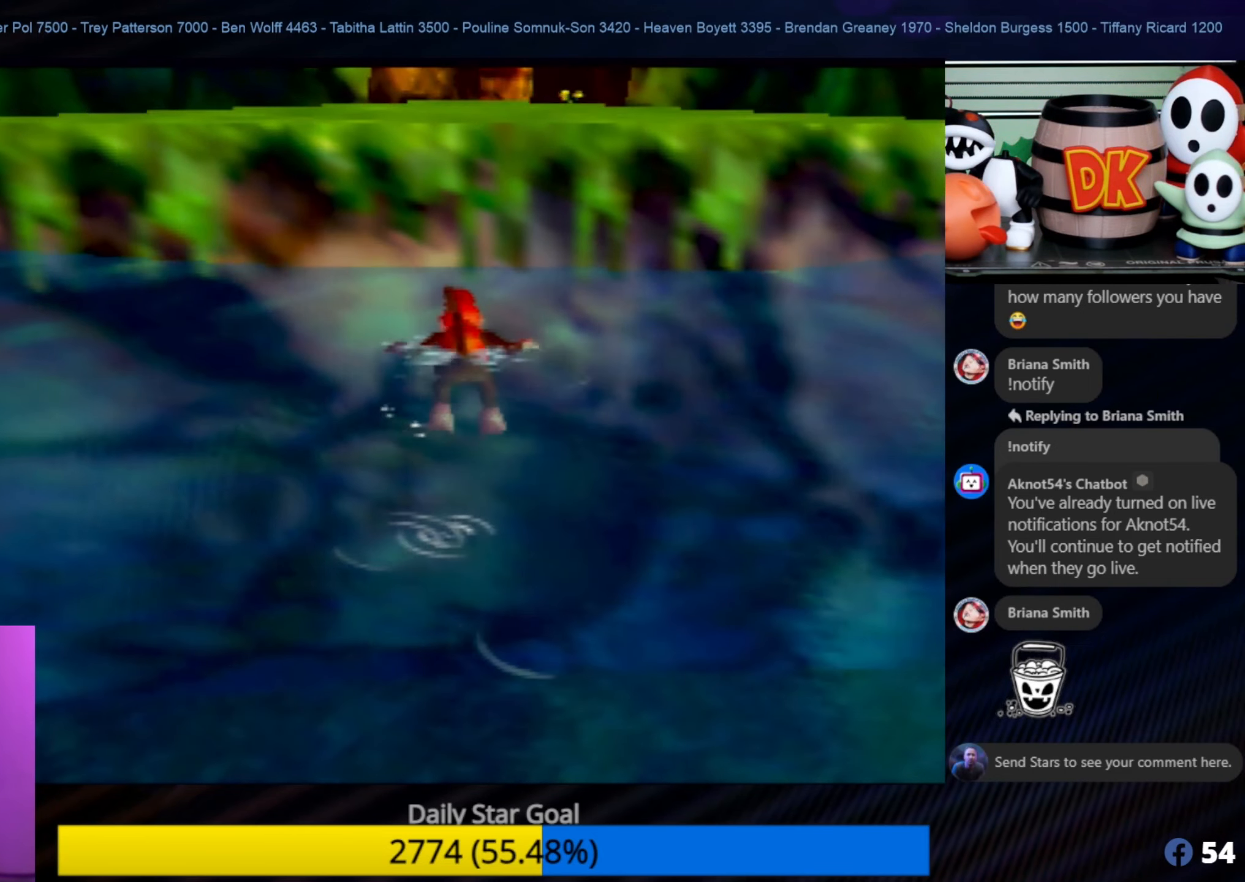
{"buttons": [], "left_stick": "center", "events": []}
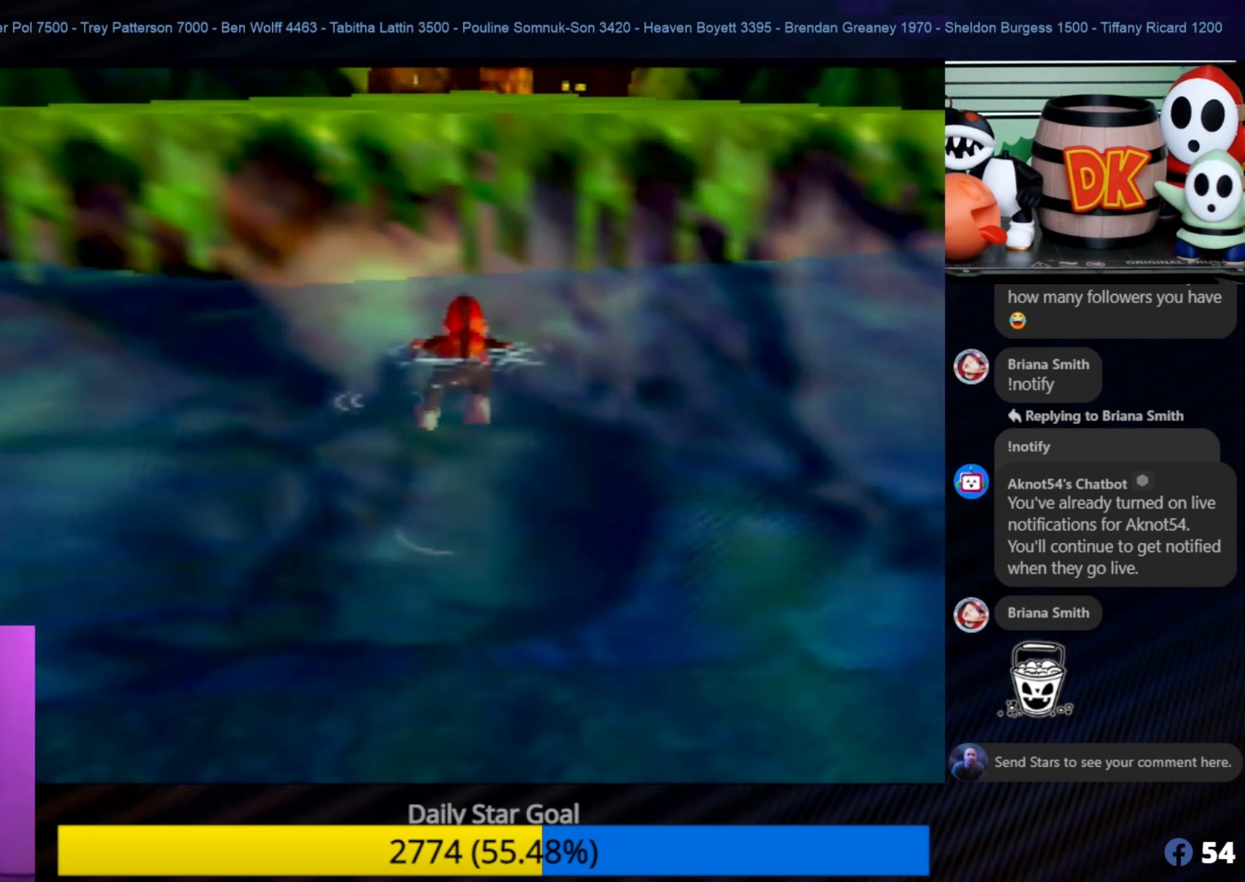
{"buttons": [], "left_stick": "center", "events": []}
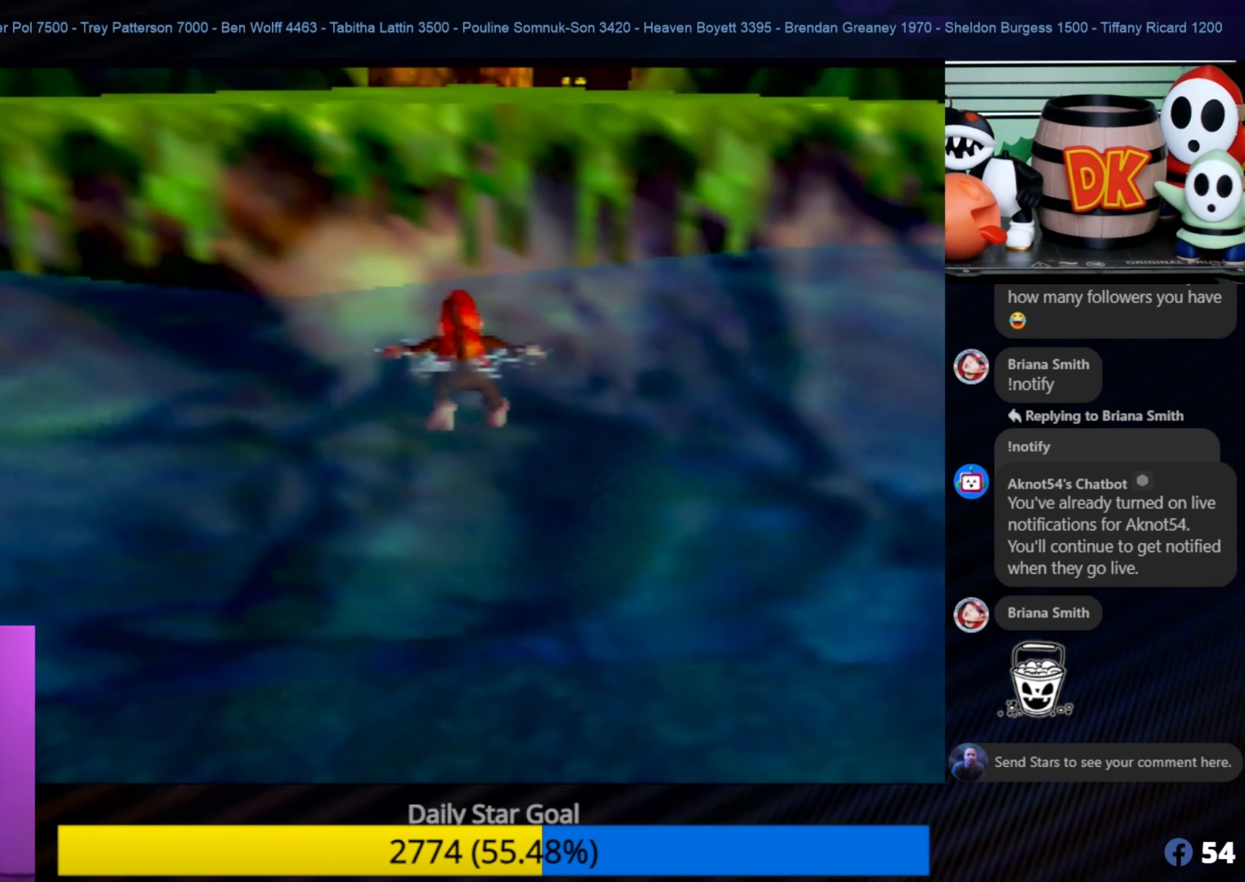
{"buttons": [], "left_stick": "center", "events": []}
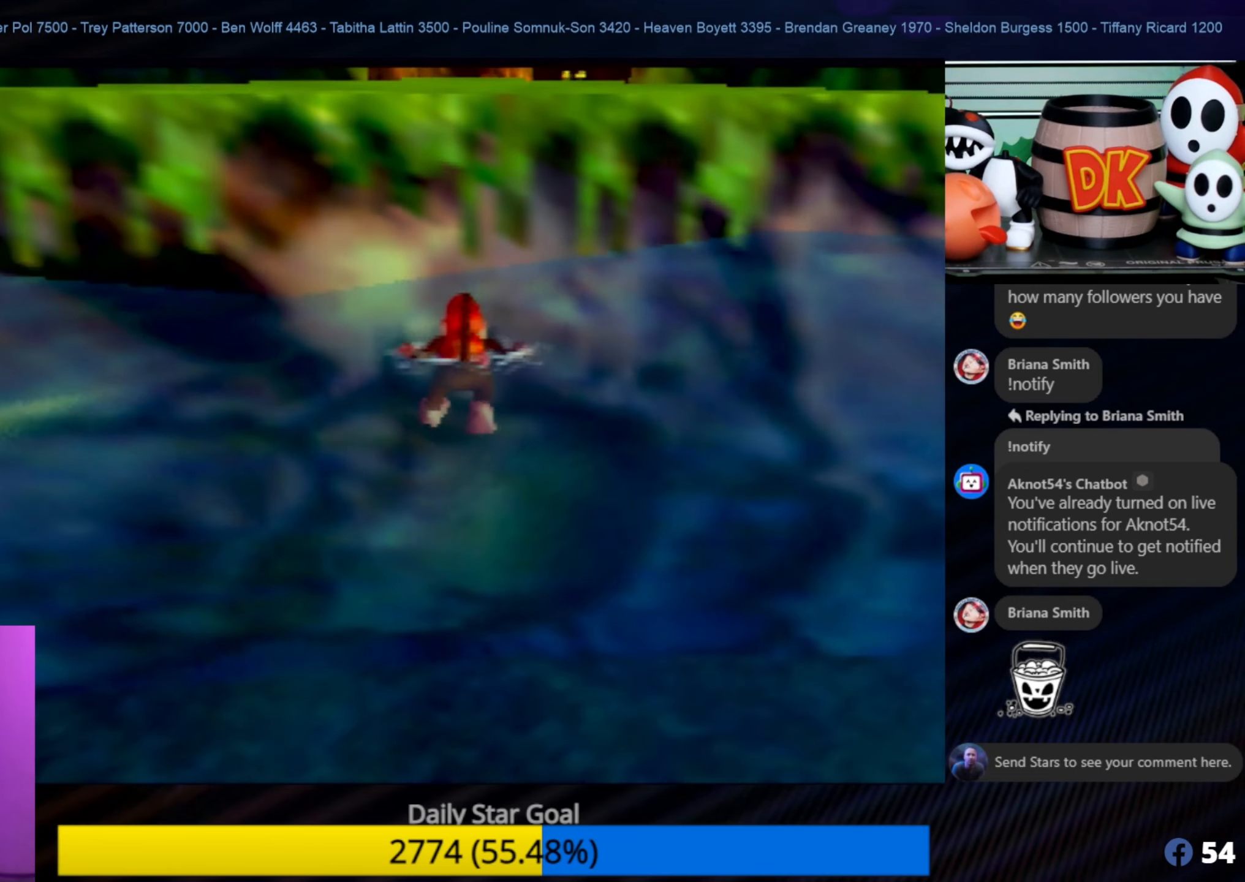
{"buttons": [], "left_stick": "up-left", "events": [[450, "left_stick", "up-left"]]}
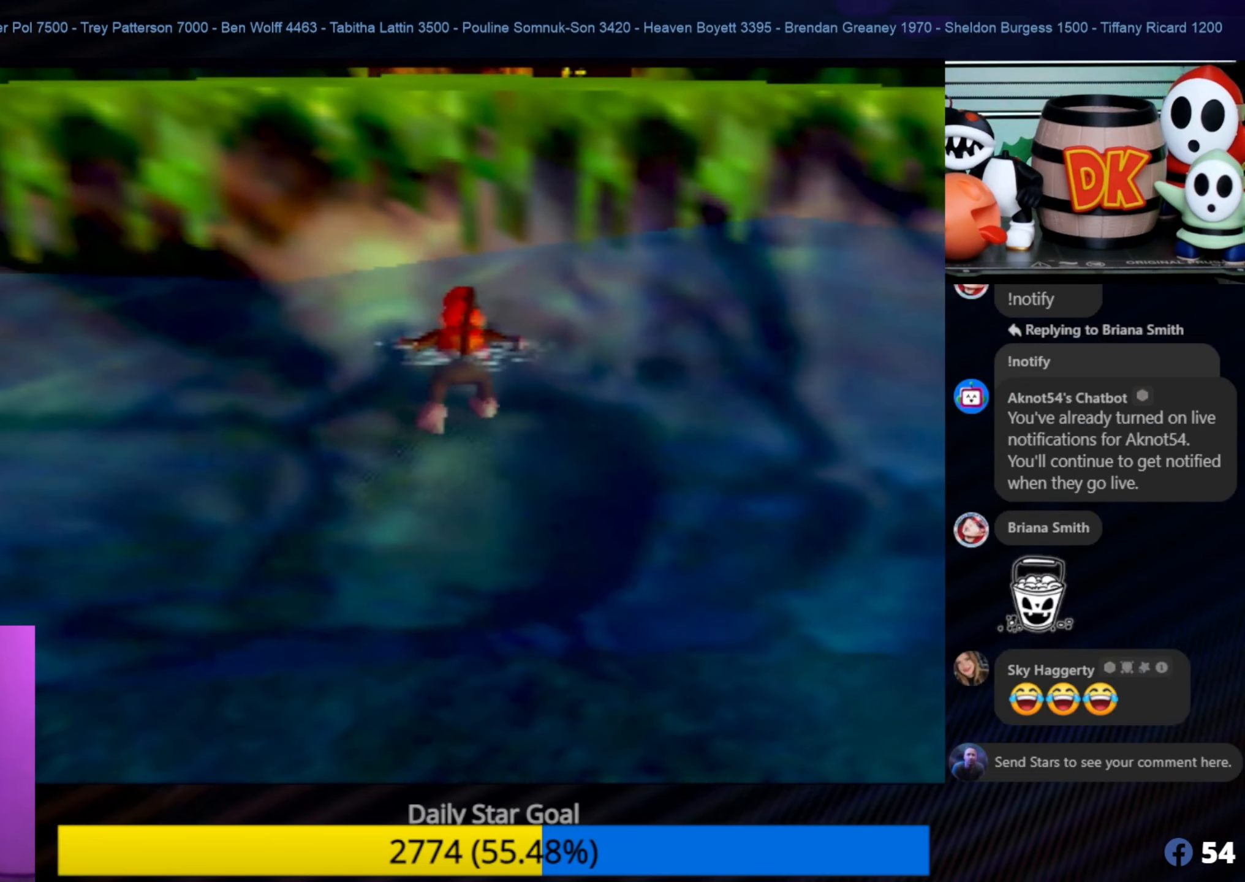
{"buttons": [], "left_stick": "up-left", "events": []}
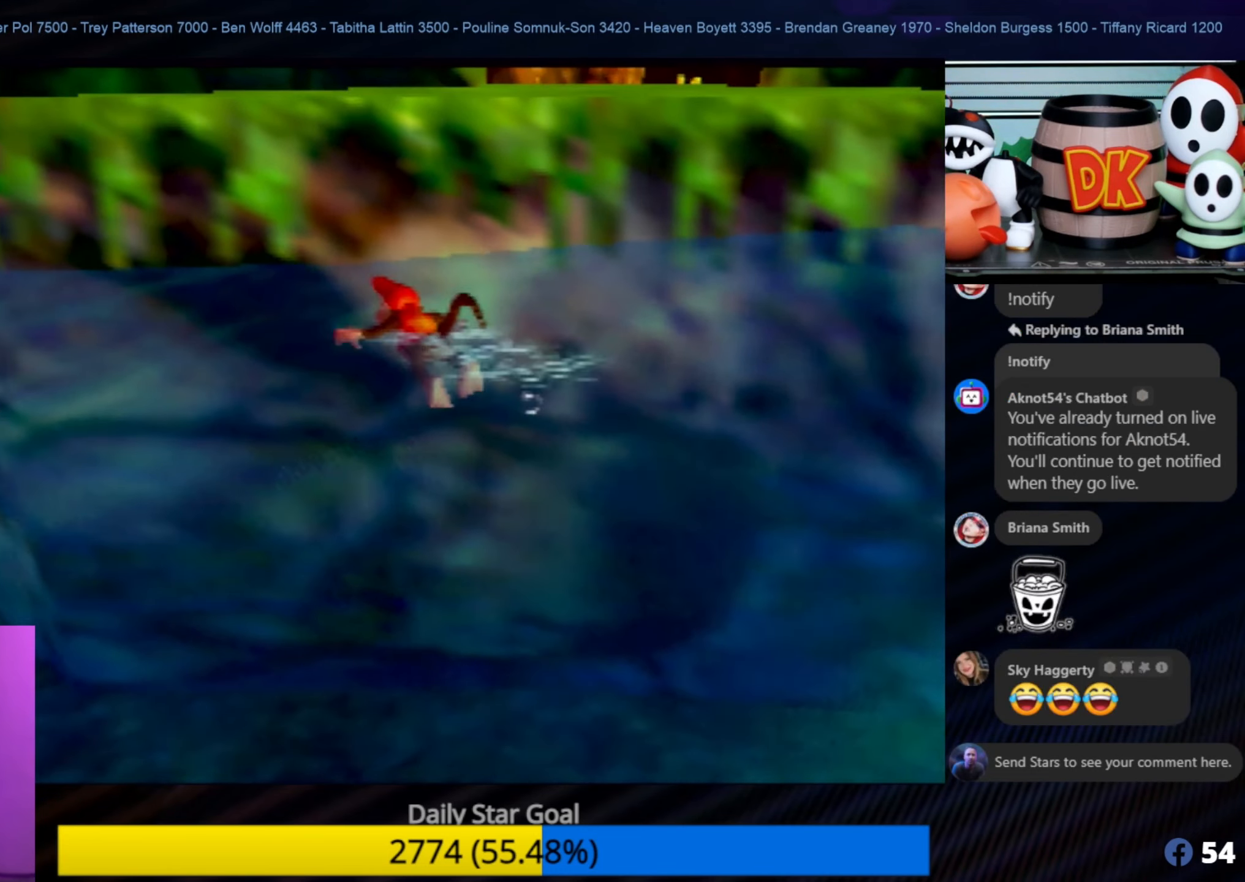
{"buttons": [], "left_stick": "center", "events": [[433, "left_stick", "center"]]}
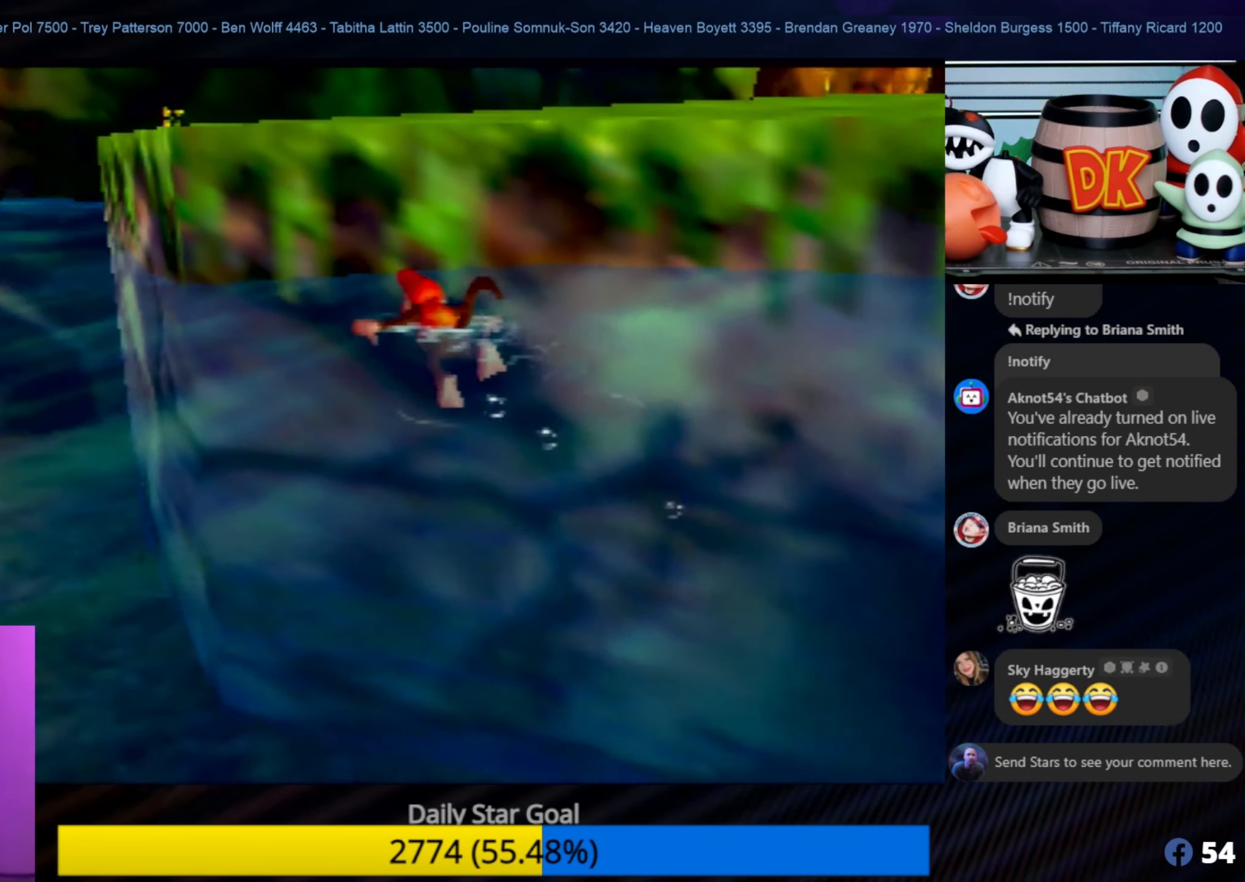
{"buttons": [], "left_stick": "center", "events": [[133, "C_LEFT", "down"], [167, "C_LEFT", "up"]]}
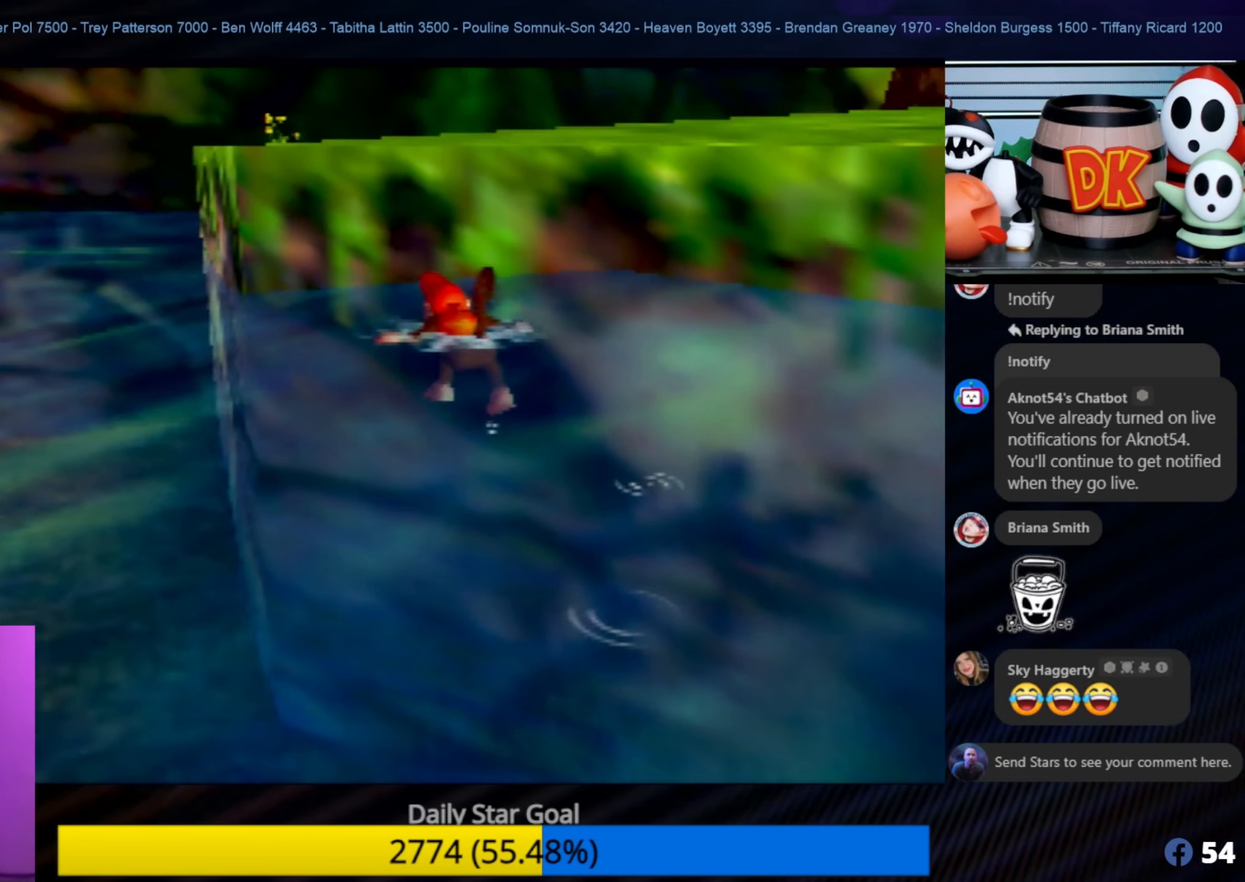
{"buttons": [], "left_stick": "center", "events": [[150, "C_LEFT", "down"], [183, "C_LEFT", "up"]]}